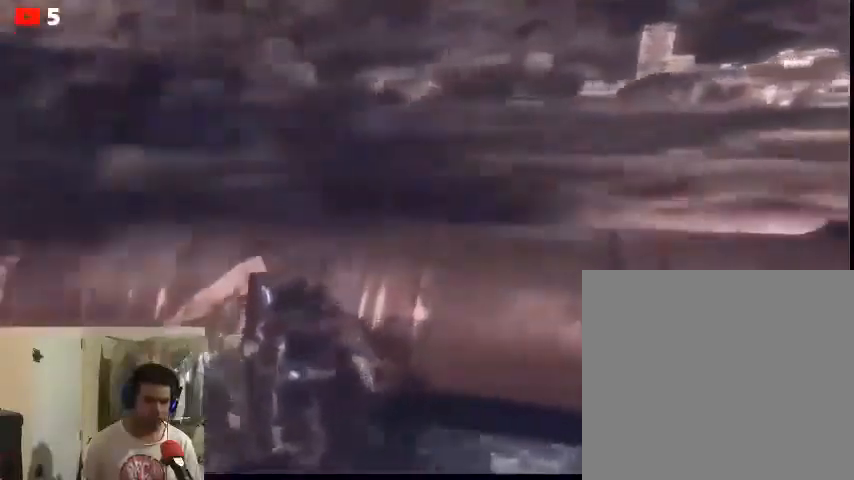
Gameplay with a controller (Xbox layout); each line is a JSON object with the inputs held at the frame after it. "events" lists button and stick changes between this image and that frame as [ms after this image, input, new state], when the widget could be followed in between.
{"buttons": [], "left_stick": "center", "right_stick": "down", "events": [[33, "left_stick", "center"], [433, "right_stick", "down"]]}
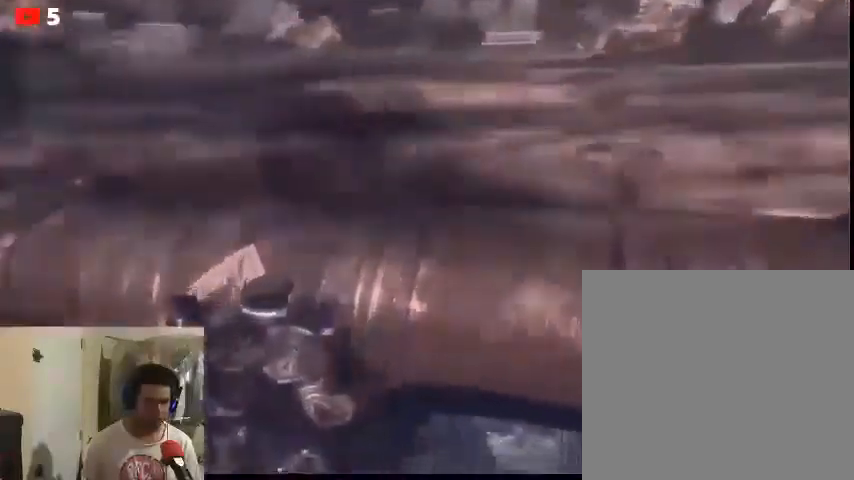
{"buttons": [], "left_stick": "center", "right_stick": "center", "events": [[300, "right_stick", "center"]]}
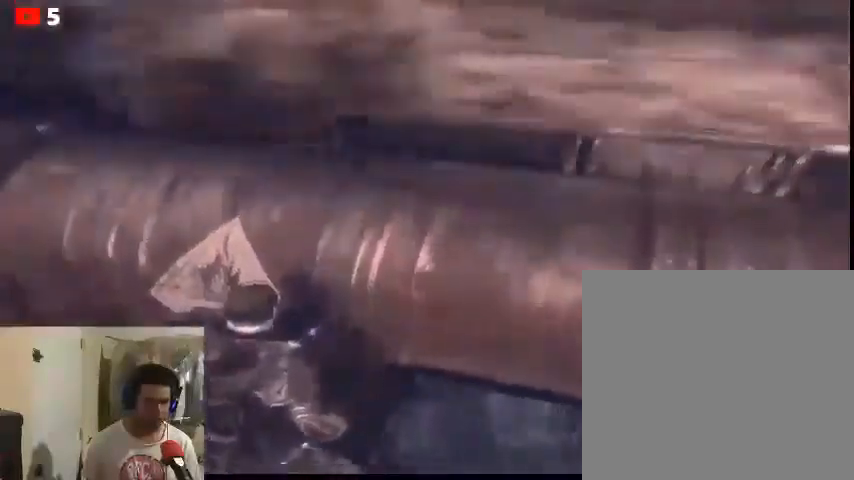
{"buttons": [], "left_stick": "left", "right_stick": "center", "events": [[33, "left_stick", "left"]]}
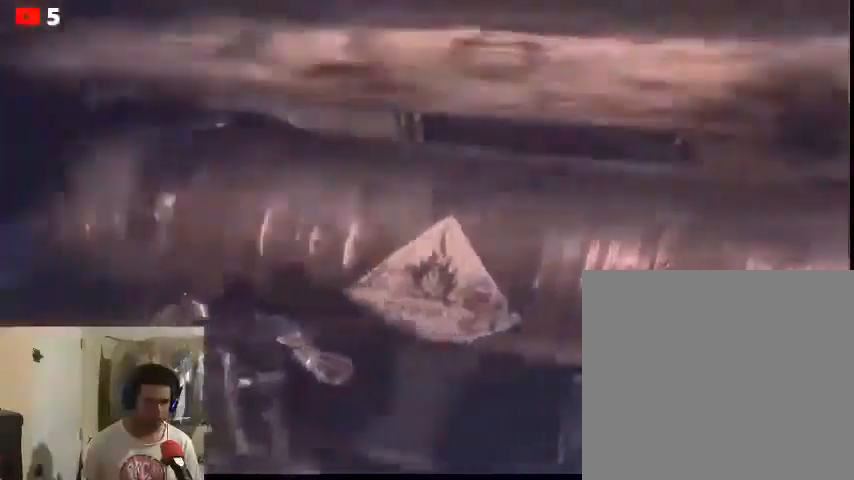
{"buttons": [], "left_stick": "left", "right_stick": "center", "events": [[167, "right_stick", "down"], [367, "right_stick", "center"]]}
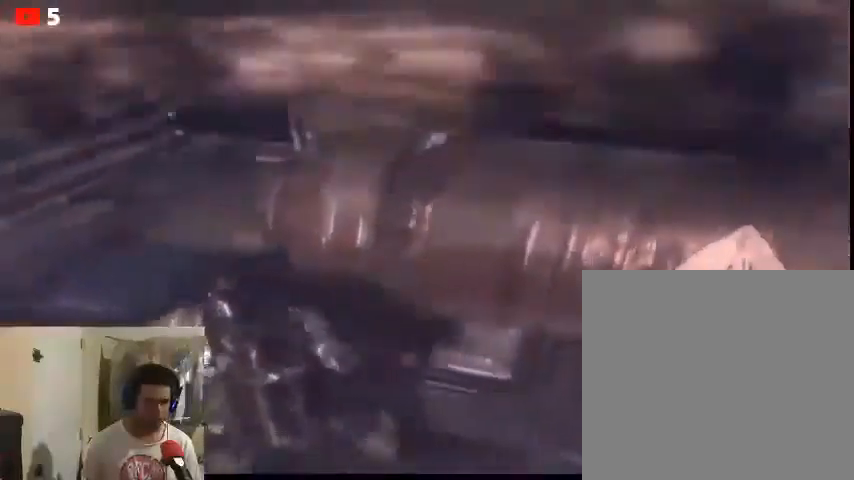
{"buttons": [], "left_stick": "up-left", "right_stick": "up", "events": [[33, "left_stick", "up-left"], [67, "right_stick", "up"]]}
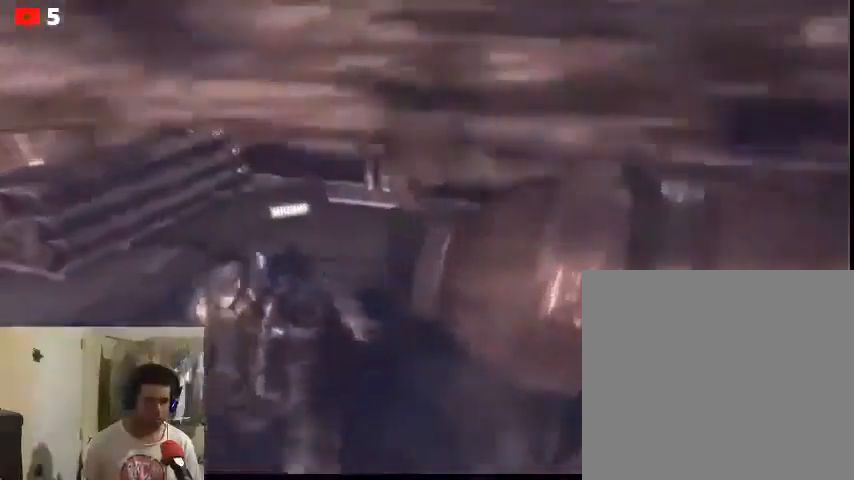
{"buttons": [], "left_stick": "up-left", "right_stick": "up", "events": []}
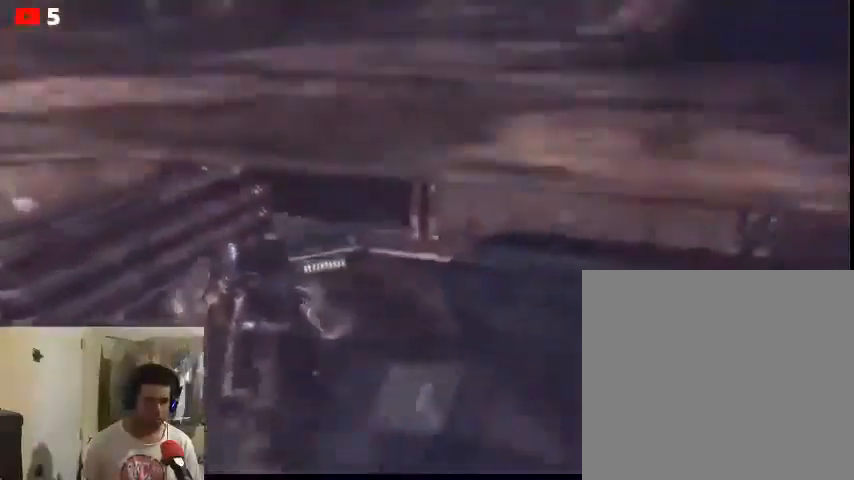
{"buttons": [], "left_stick": "up-left", "right_stick": "center", "events": [[367, "right_stick", "center"]]}
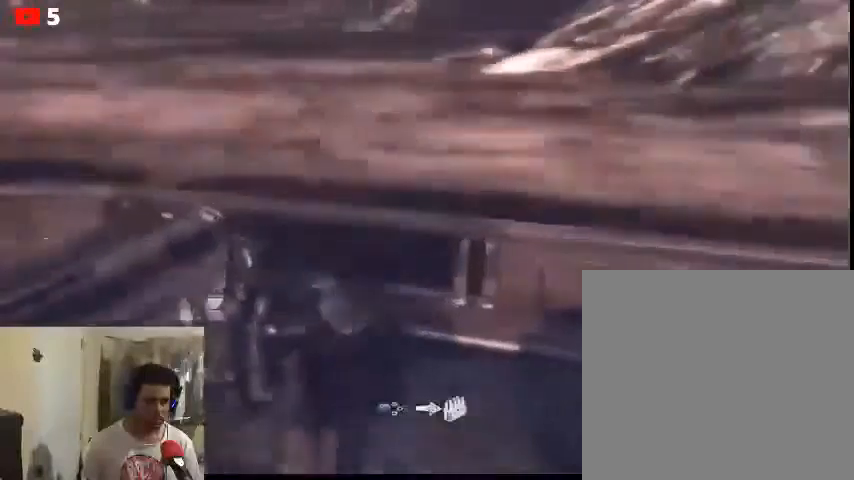
{"buttons": [], "left_stick": "up-left", "right_stick": "center", "events": [[167, "X", "down"], [200, "X", "up"]]}
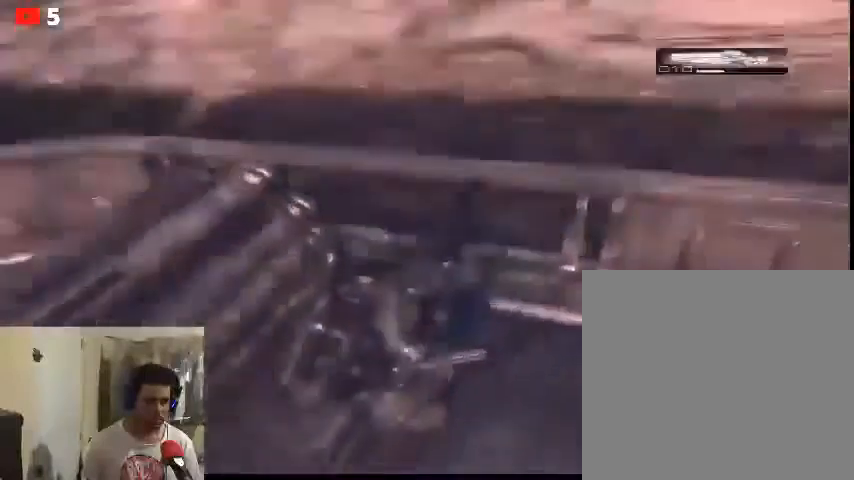
{"buttons": [], "left_stick": "center", "right_stick": "right", "events": [[67, "left_stick", "center"], [67, "right_stick", "right"]]}
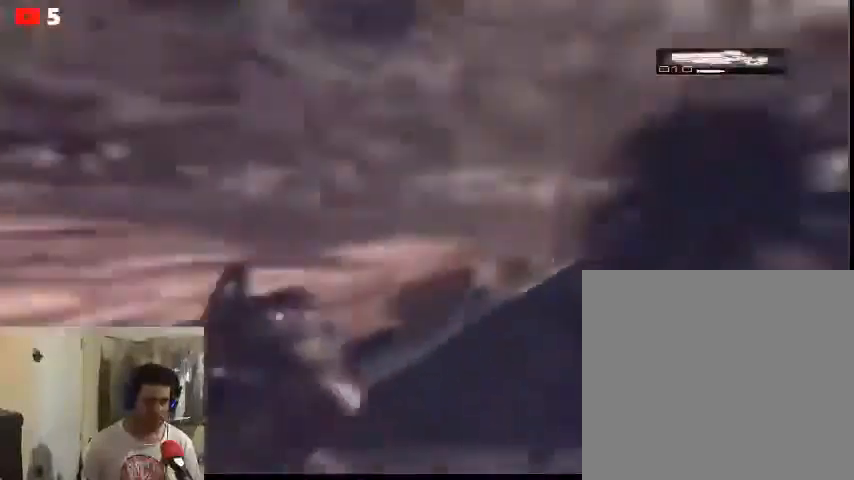
{"buttons": [], "left_stick": "up", "right_stick": "right", "events": [[33, "left_stick", "up"], [67, "right_stick", "center"], [267, "right_stick", "right"]]}
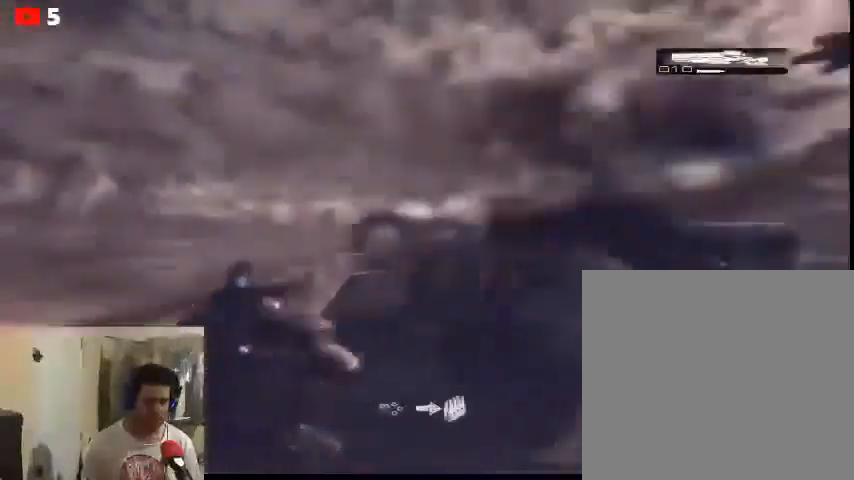
{"buttons": [], "left_stick": "up", "right_stick": "right"}
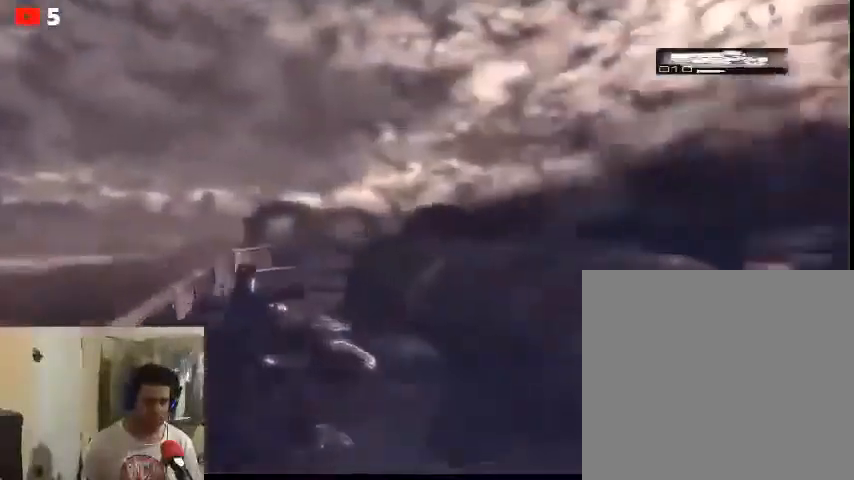
{"buttons": [], "left_stick": "down-right", "right_stick": "center", "events": [[33, "left_stick", "center"], [100, "left_stick", "down"], [467, "left_stick", "down-right"], [500, "right_stick", "center"]]}
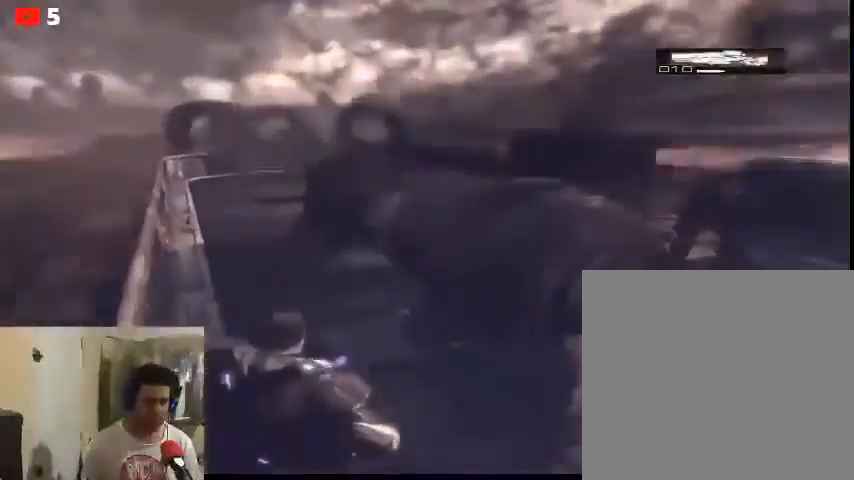
{"buttons": [], "left_stick": "down-right", "right_stick": "center", "events": []}
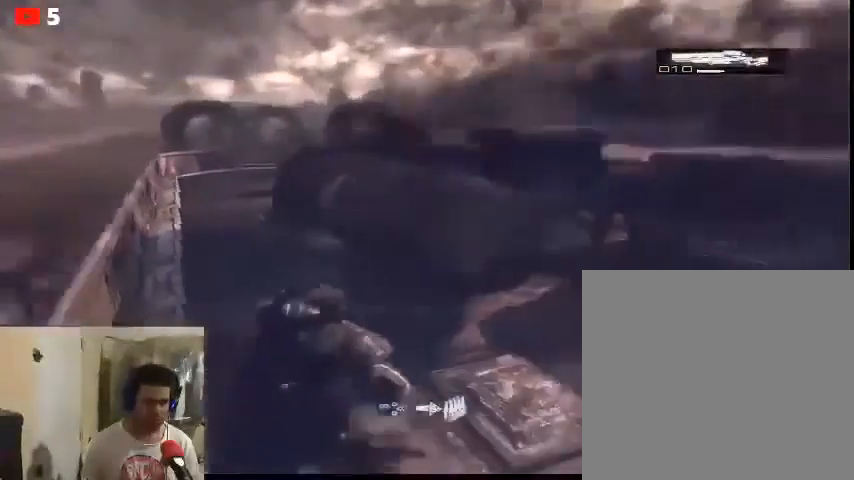
{"buttons": [], "left_stick": "right", "right_stick": "center", "events": [[100, "left_stick", "right"], [133, "X", "down"], [200, "X", "up"]]}
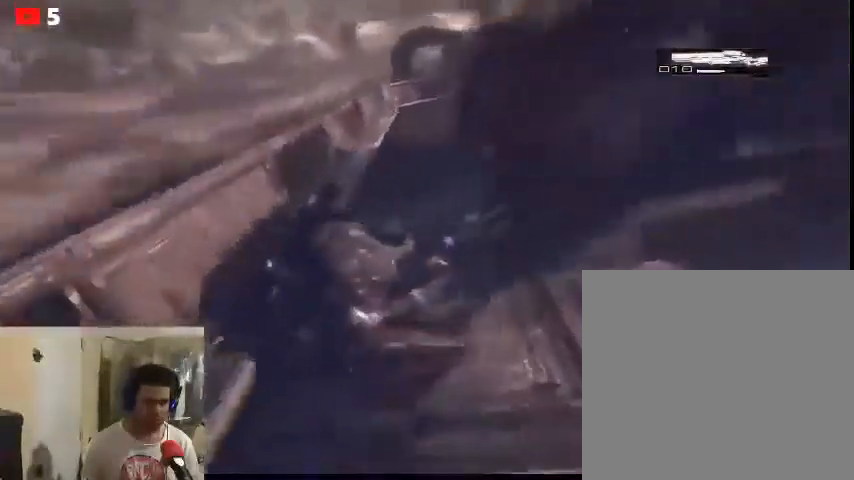
{"buttons": [], "left_stick": "up", "right_stick": "center", "events": [[300, "left_stick", "up"]]}
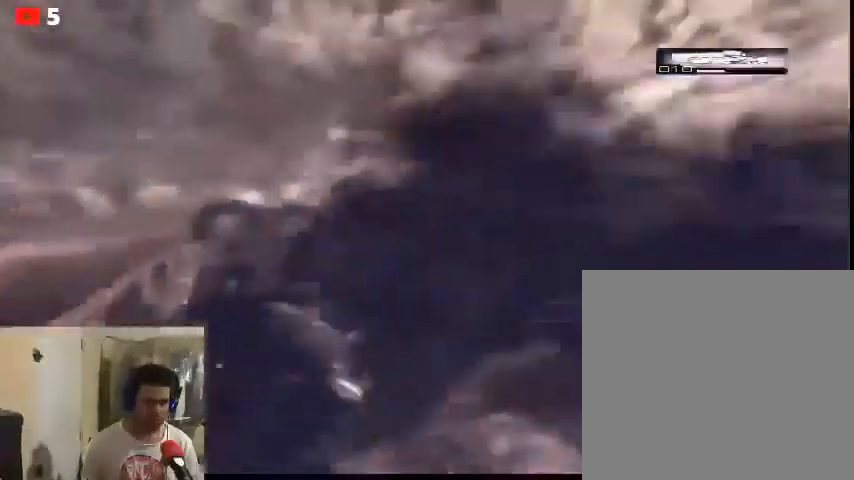
{"buttons": [], "left_stick": "up-left", "right_stick": "center", "events": [[33, "left_stick", "up-left"]]}
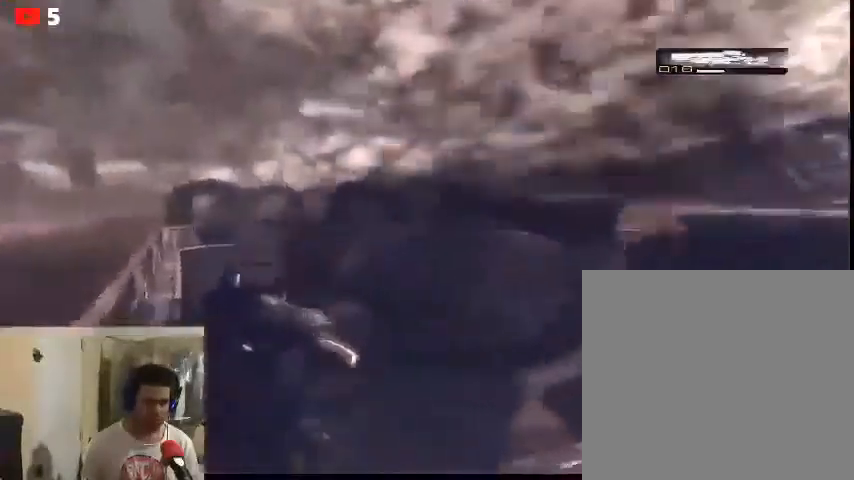
{"buttons": [], "left_stick": "up", "right_stick": "center", "events": [[367, "left_stick", "up"]]}
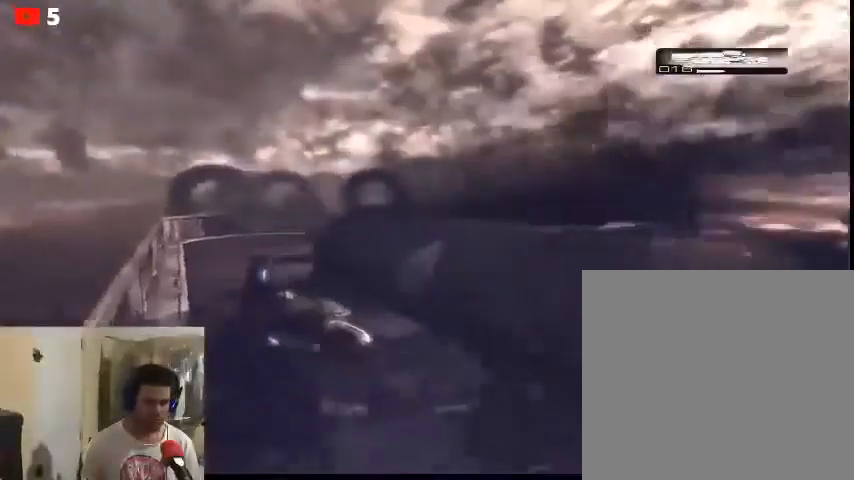
{"buttons": [], "left_stick": "up-left", "right_stick": "right", "events": [[167, "right_stick", "down-right"], [433, "left_stick", "up-left"], [467, "right_stick", "right"]]}
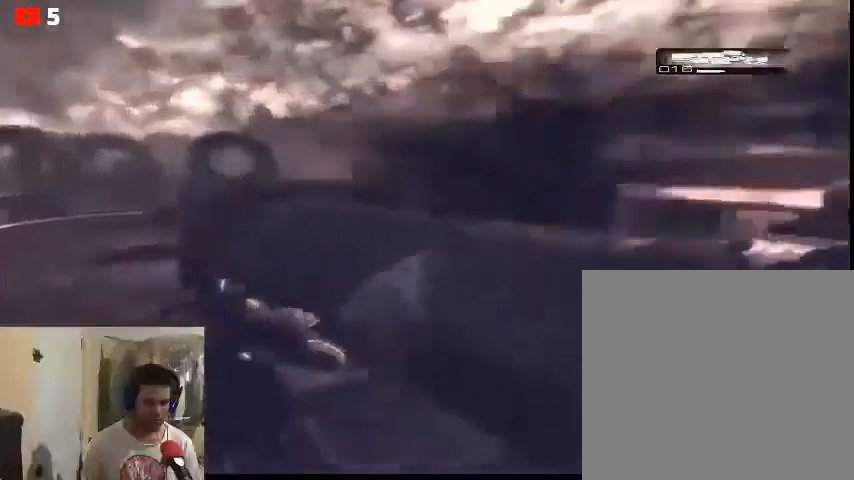
{"buttons": [], "left_stick": "center", "right_stick": "right", "events": [[267, "left_stick", "left"], [467, "left_stick", "center"]]}
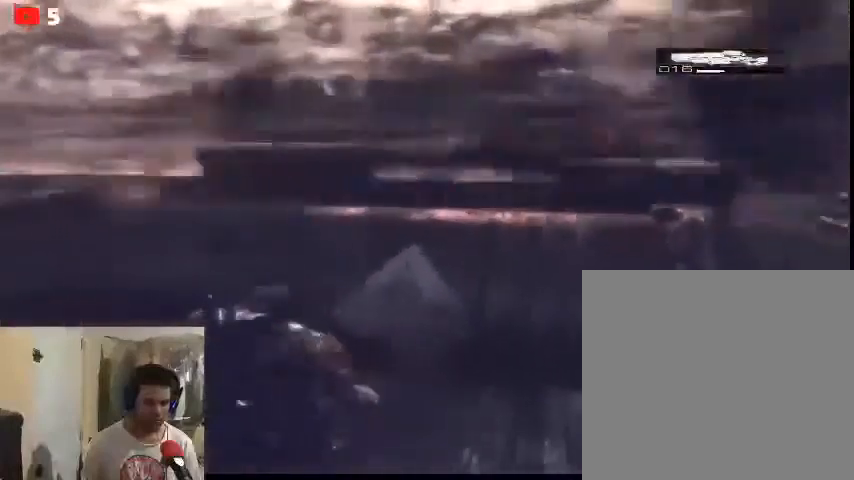
{"buttons": ["R2"], "left_stick": "center", "right_stick": "center"}
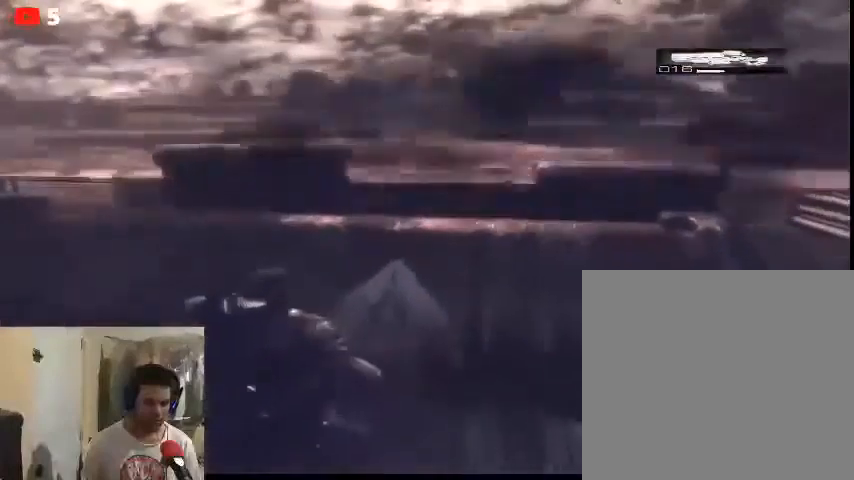
{"buttons": [], "left_stick": "center", "right_stick": "center", "events": [[33, "R2", "up"]]}
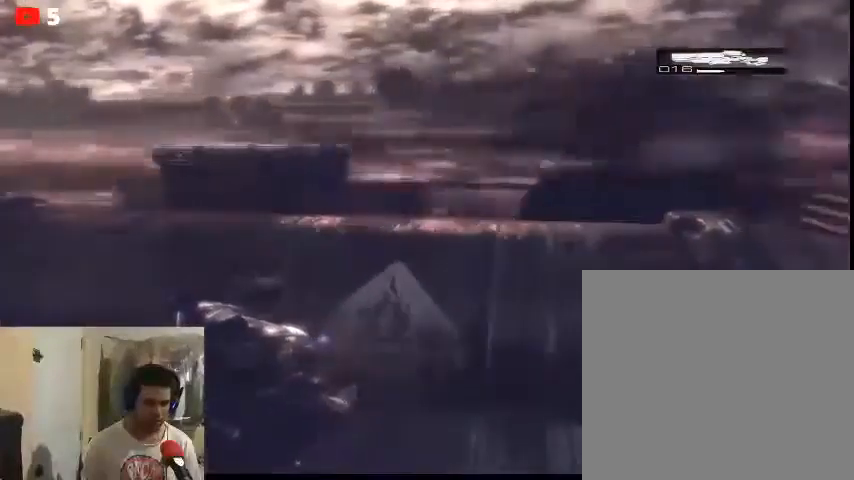
{"buttons": [], "left_stick": "center", "right_stick": "center", "events": []}
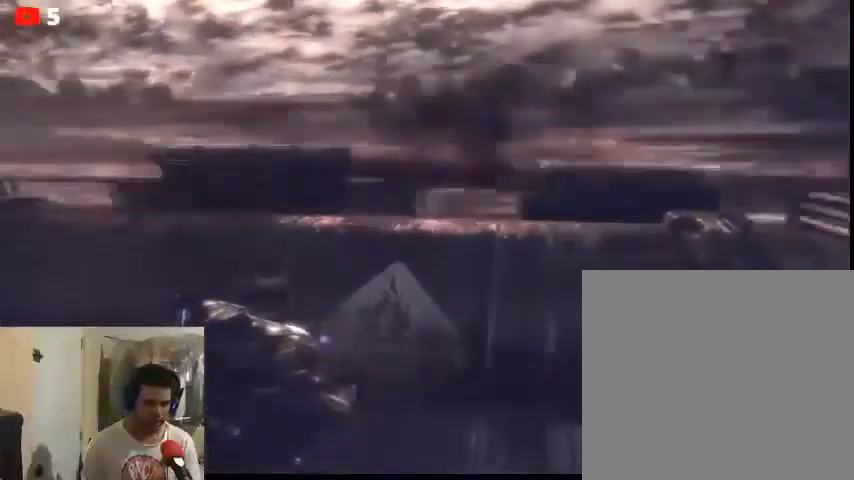
{"buttons": [], "left_stick": "center", "right_stick": "center", "events": []}
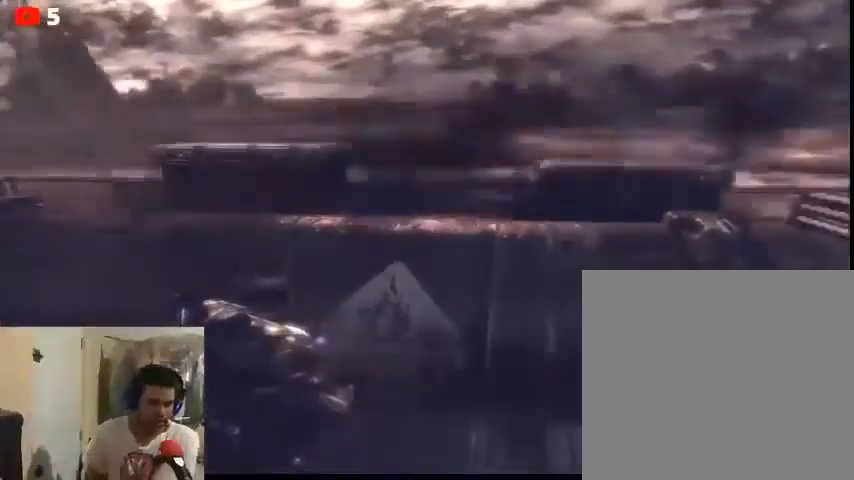
{"buttons": [], "left_stick": "center", "right_stick": "center", "events": []}
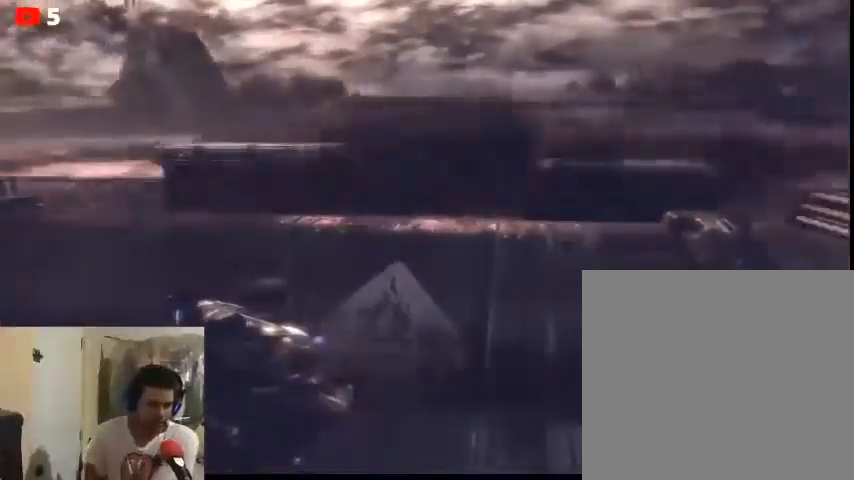
{"buttons": [], "left_stick": "center", "right_stick": "center", "events": []}
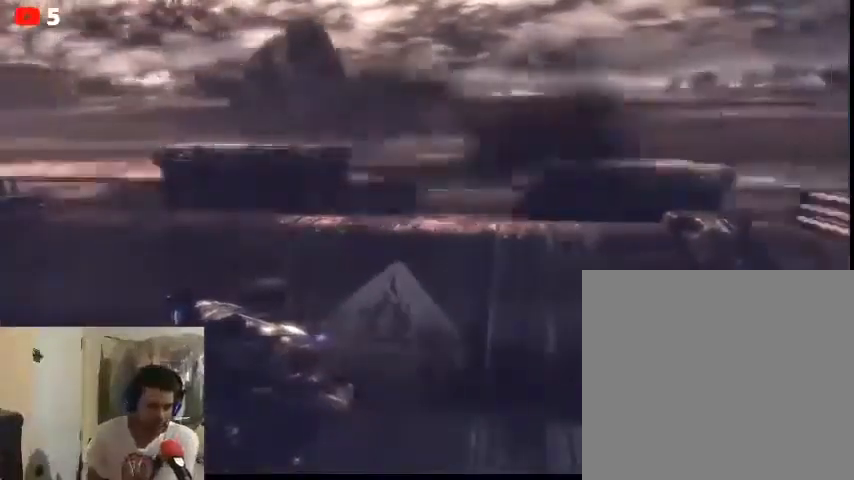
{"buttons": [], "left_stick": "center", "right_stick": "center", "events": []}
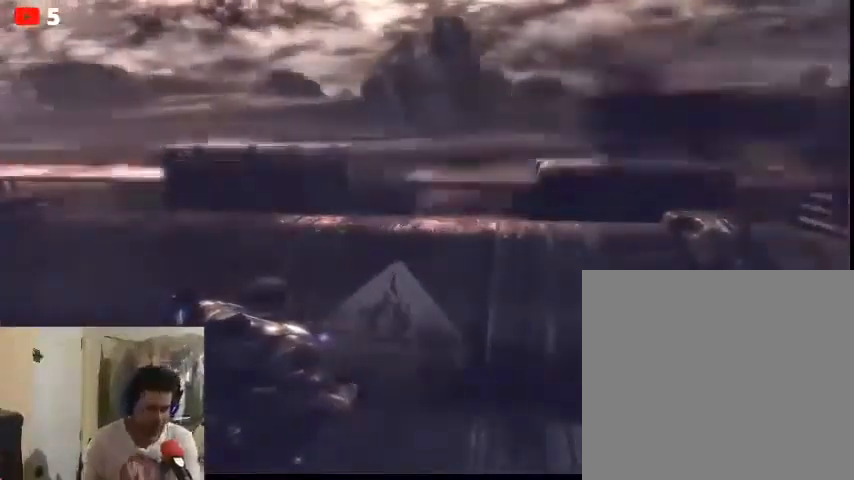
{"buttons": [], "left_stick": "center", "right_stick": "center", "events": []}
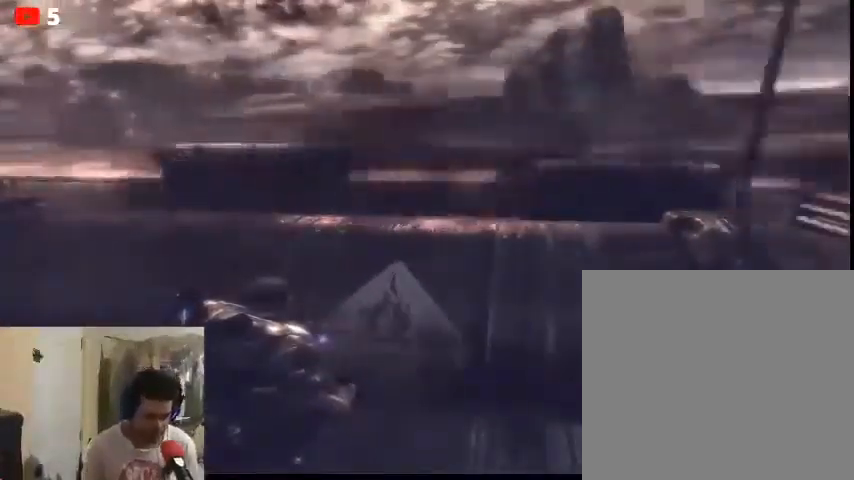
{"buttons": [], "left_stick": "center", "right_stick": "center", "events": []}
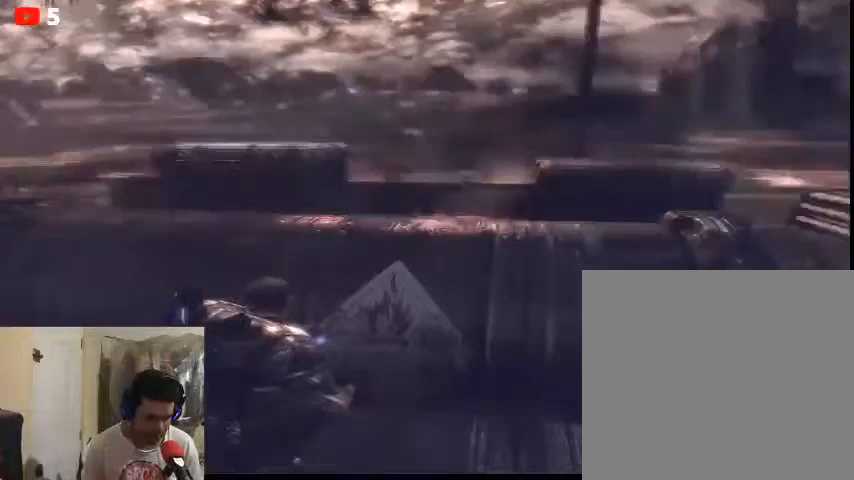
{"buttons": [], "left_stick": "center", "right_stick": "center", "events": []}
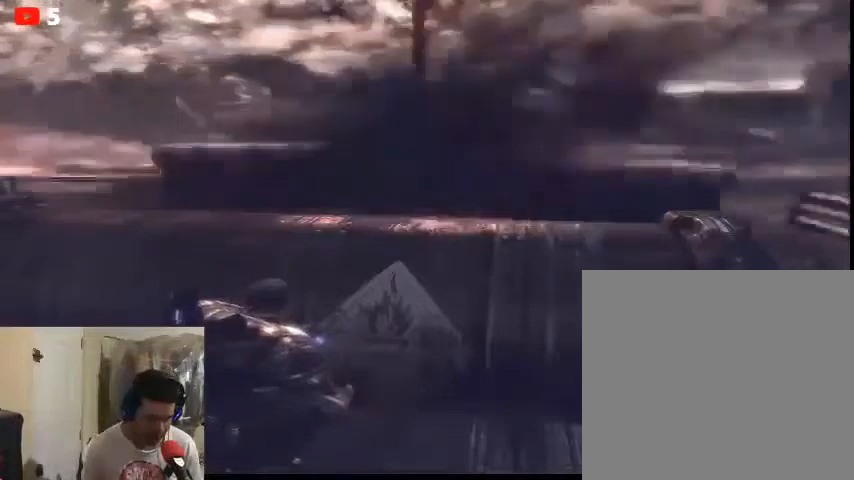
{"buttons": [], "left_stick": "center", "right_stick": "center", "events": []}